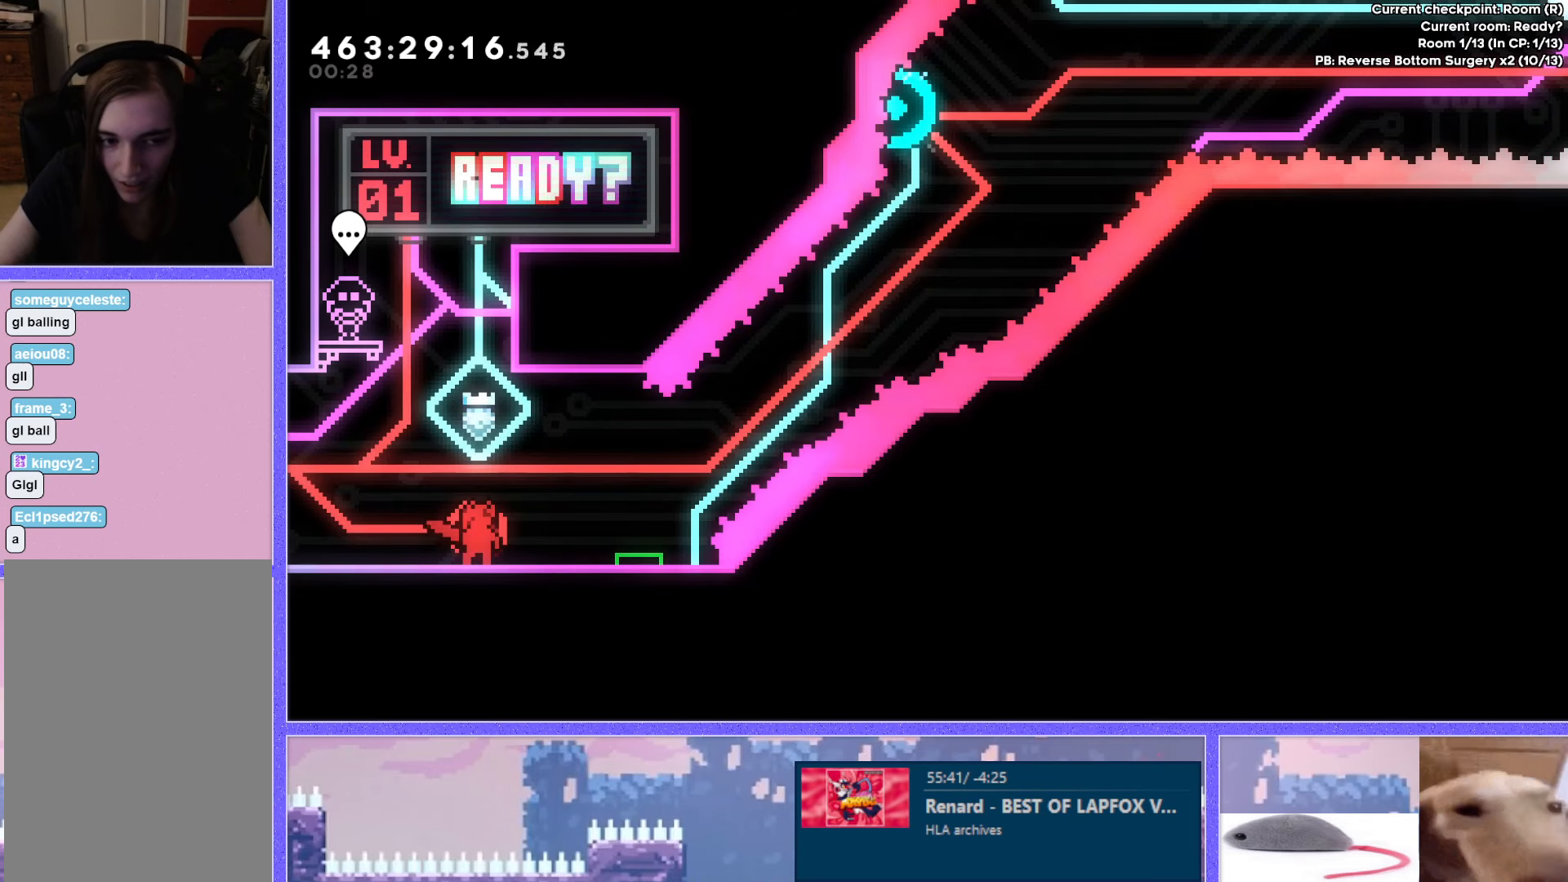
Gameplay with keyboard; each line is a JSON object with the keys held at the frame after it. "events" lists presses ("down") and releases ("up") of "dash", "demo", "down", "grab", "j2", "j3", "j4", "jump", "jump2", "left", "p2", "pause", "retry", "right", "up" and "use" between this image and that frame as [ms after this image, input, new state], when the widget could be followed in between. No other keys are recorded. Mouse input is not recorded. Key names are as the overlay labels them; some are game actions (e.g. jump) rather than physical keys.
{"keys": [], "events": []}
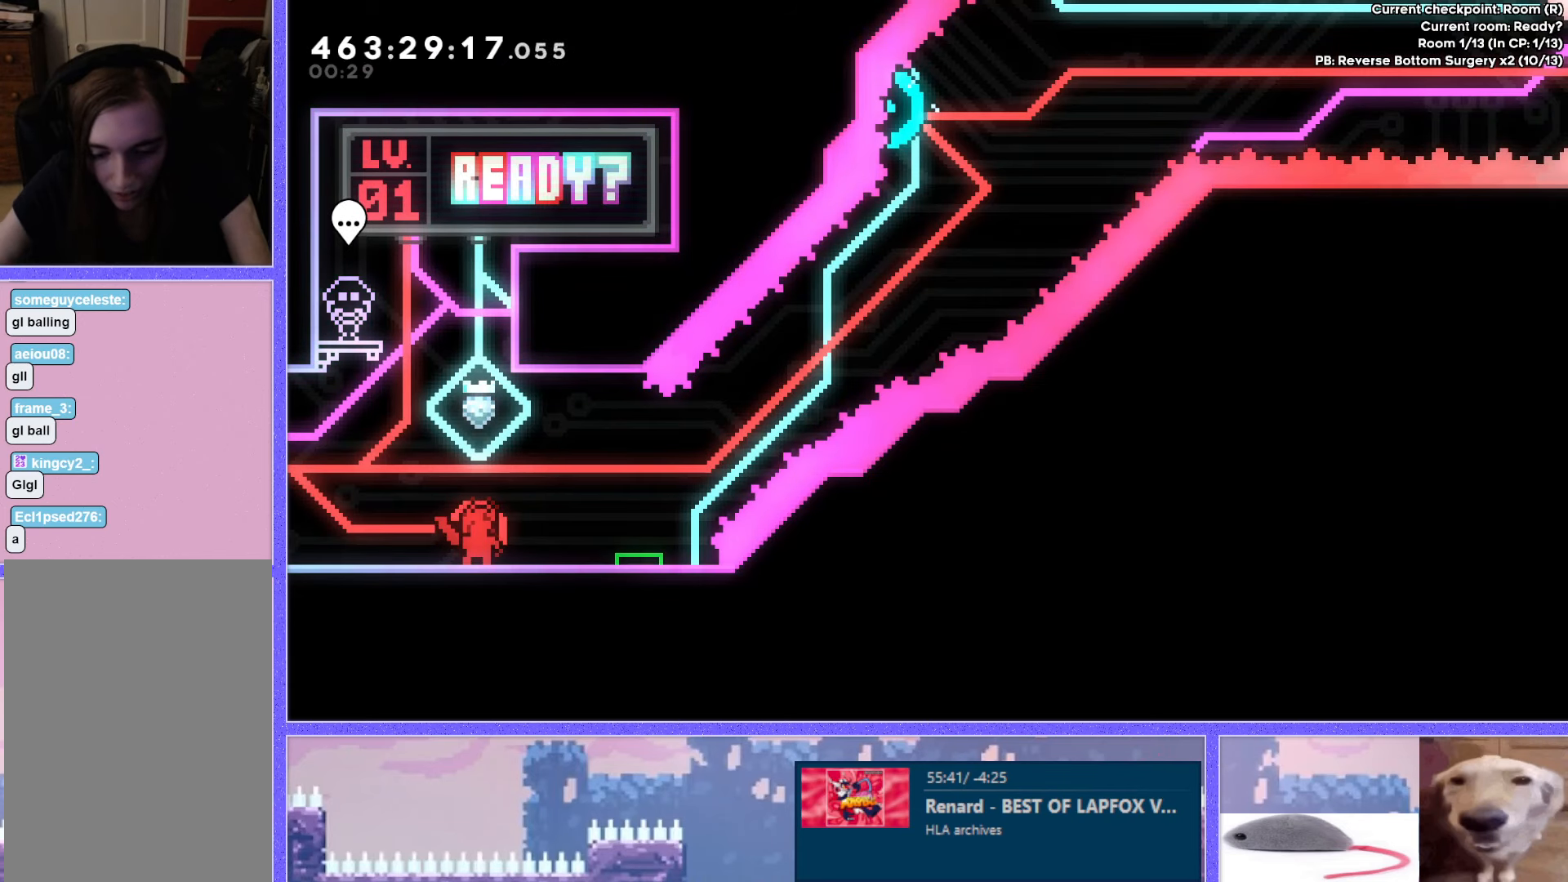
{"keys": [], "events": []}
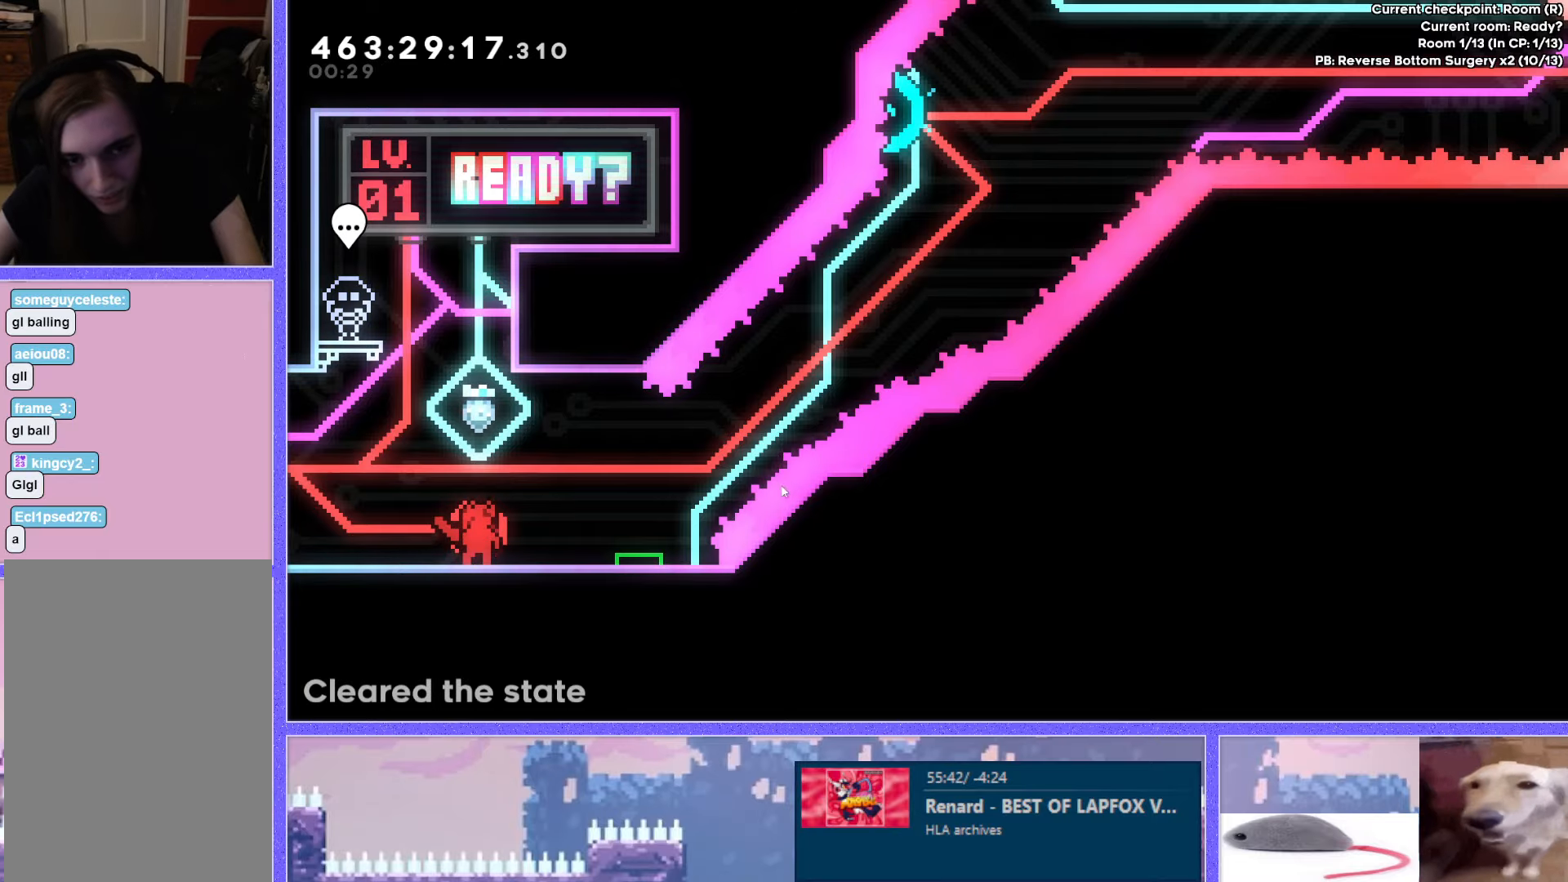
{"keys": [], "events": []}
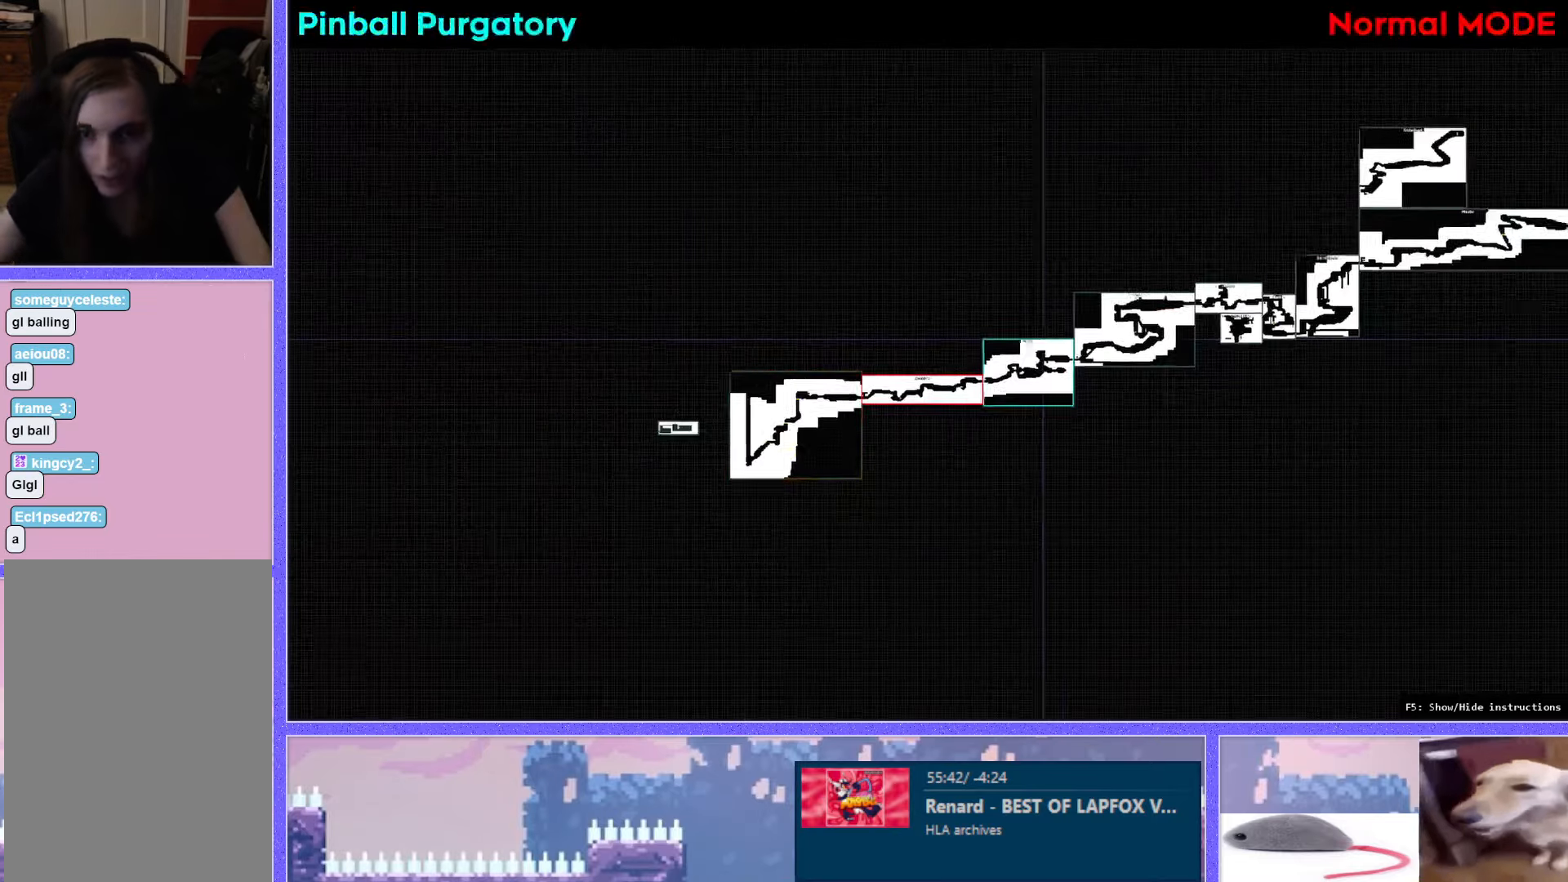
{"keys": [], "events": []}
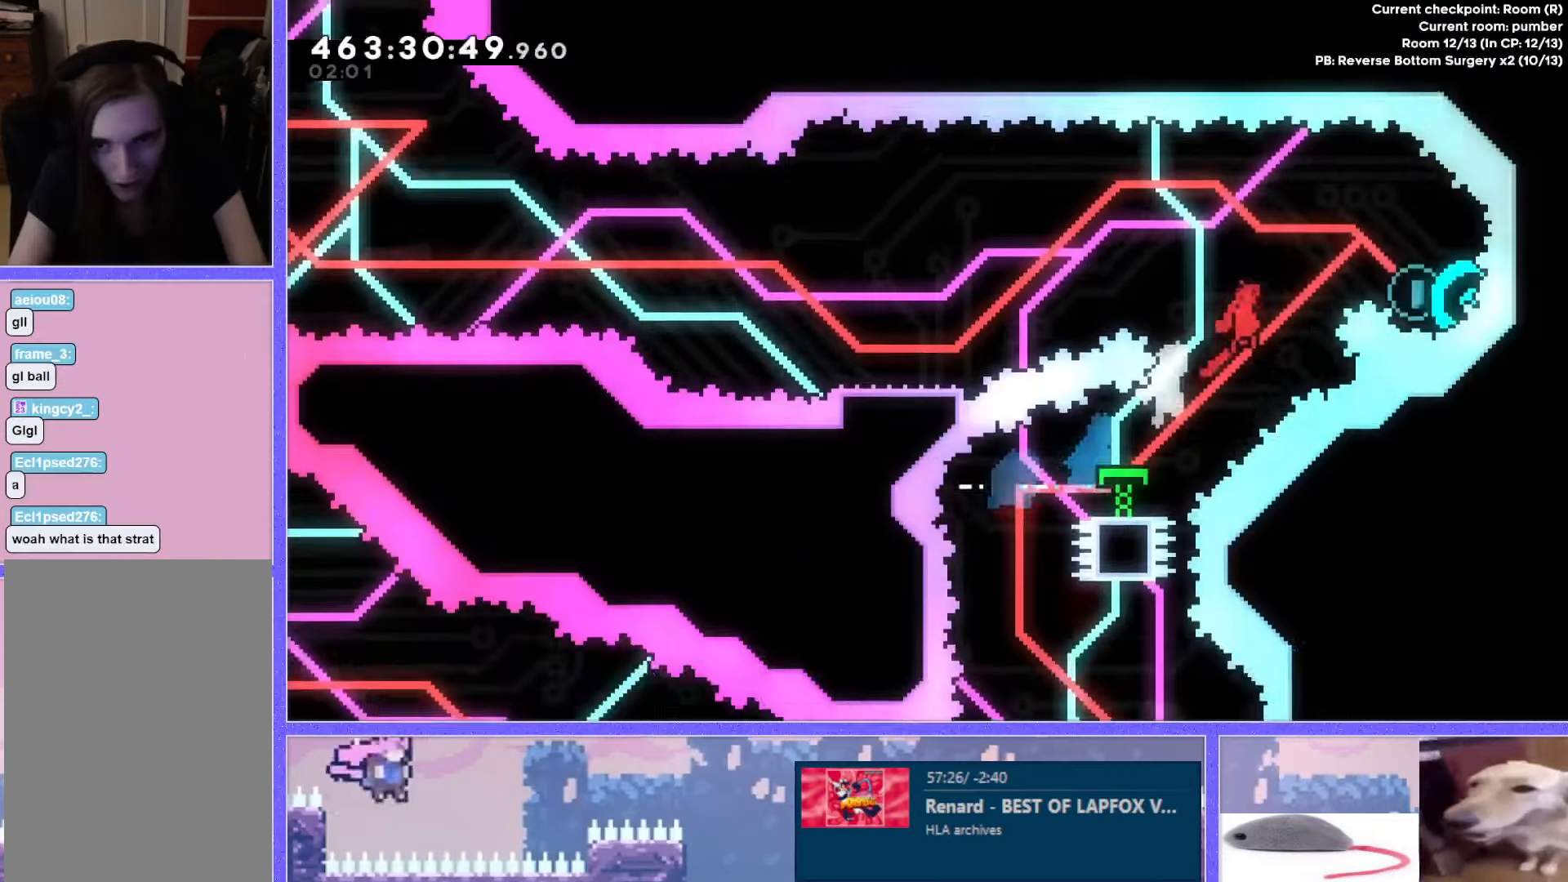
{"keys": ["dash", "left", "right"], "events": [[317, "right", "down"], [351, "dash", "down"], [501, "left", "down"]]}
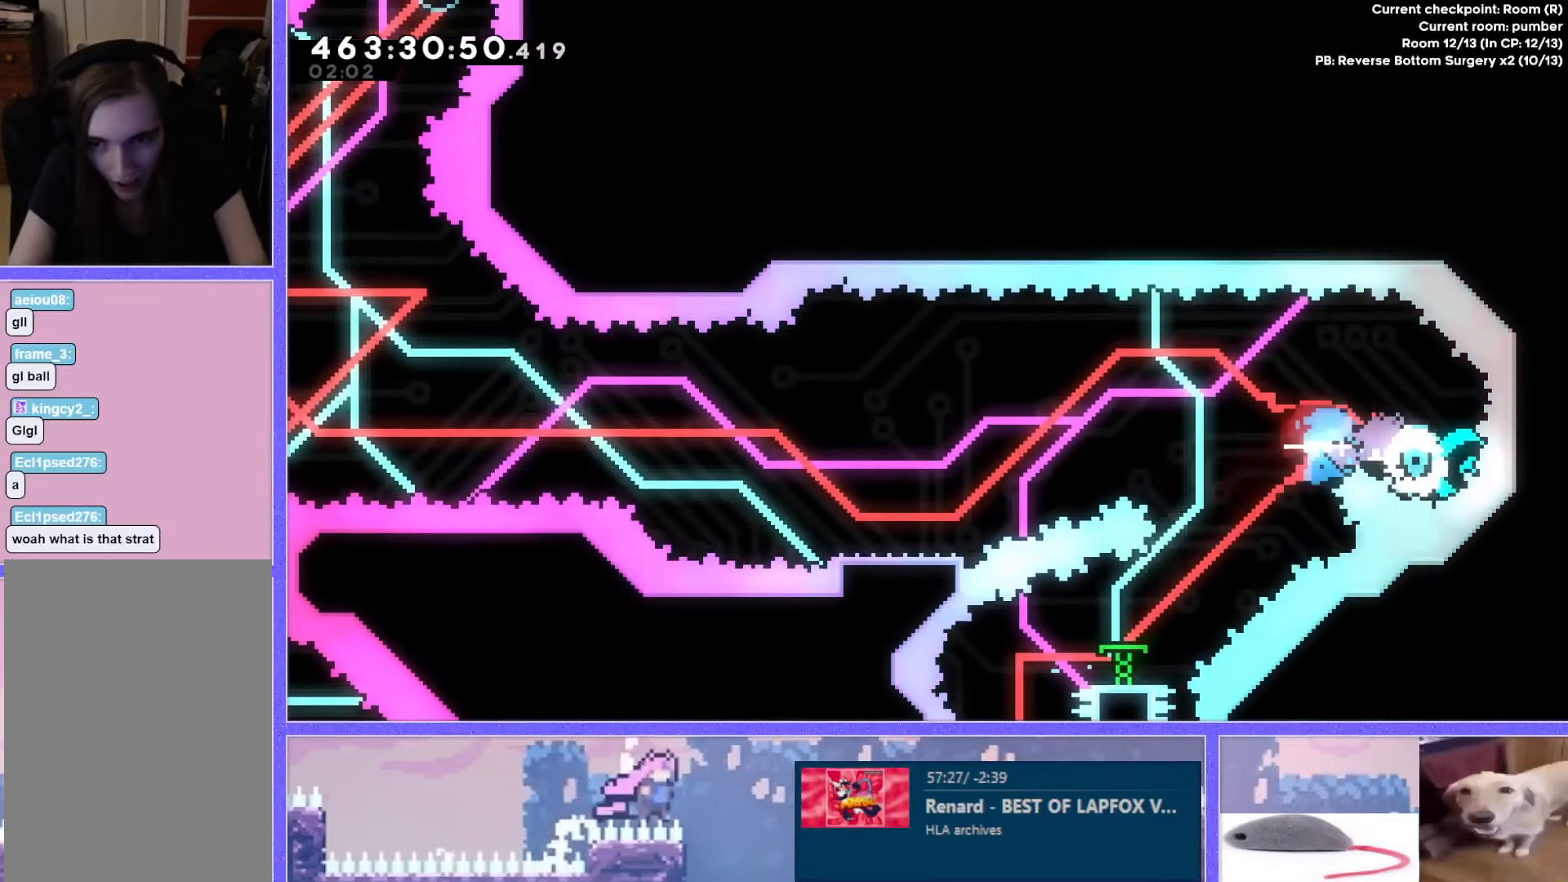
{"keys": ["left"], "events": [[17, "right", "up"], [33, "dash", "up"], [233, "down", "down"], [250, "dash", "down"], [450, "dash", "up"], [500, "down", "up"]]}
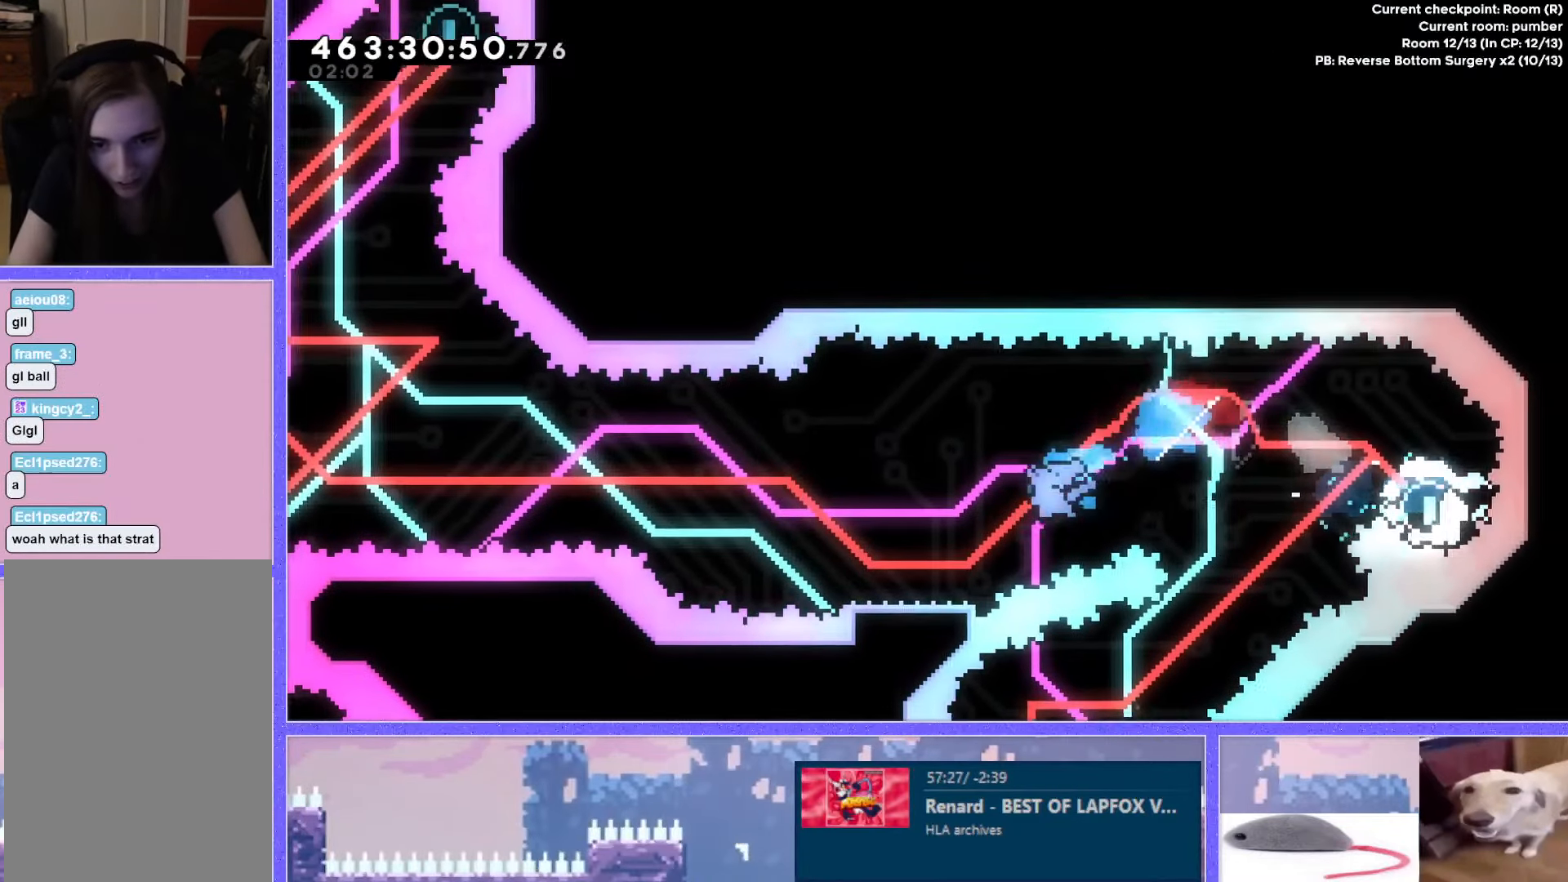
{"keys": ["jump", "left", "up"], "events": [[151, "jump", "down"], [217, "up", "down"]]}
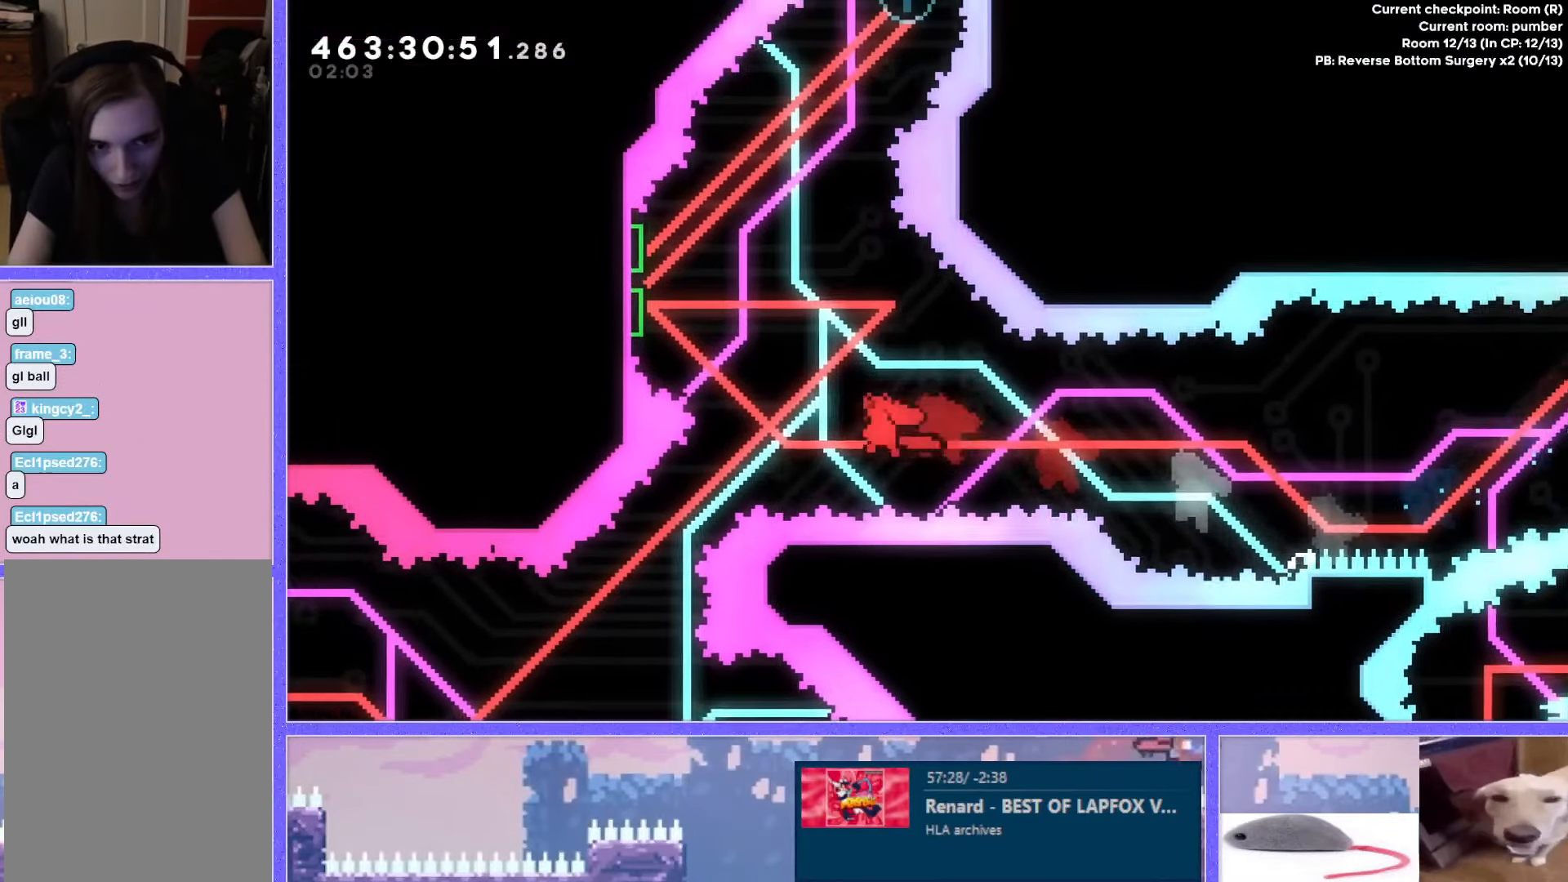
{"keys": ["left"], "events": [[33, "dash", "down"], [217, "dash", "up"], [217, "jump", "up"], [233, "up", "up"]]}
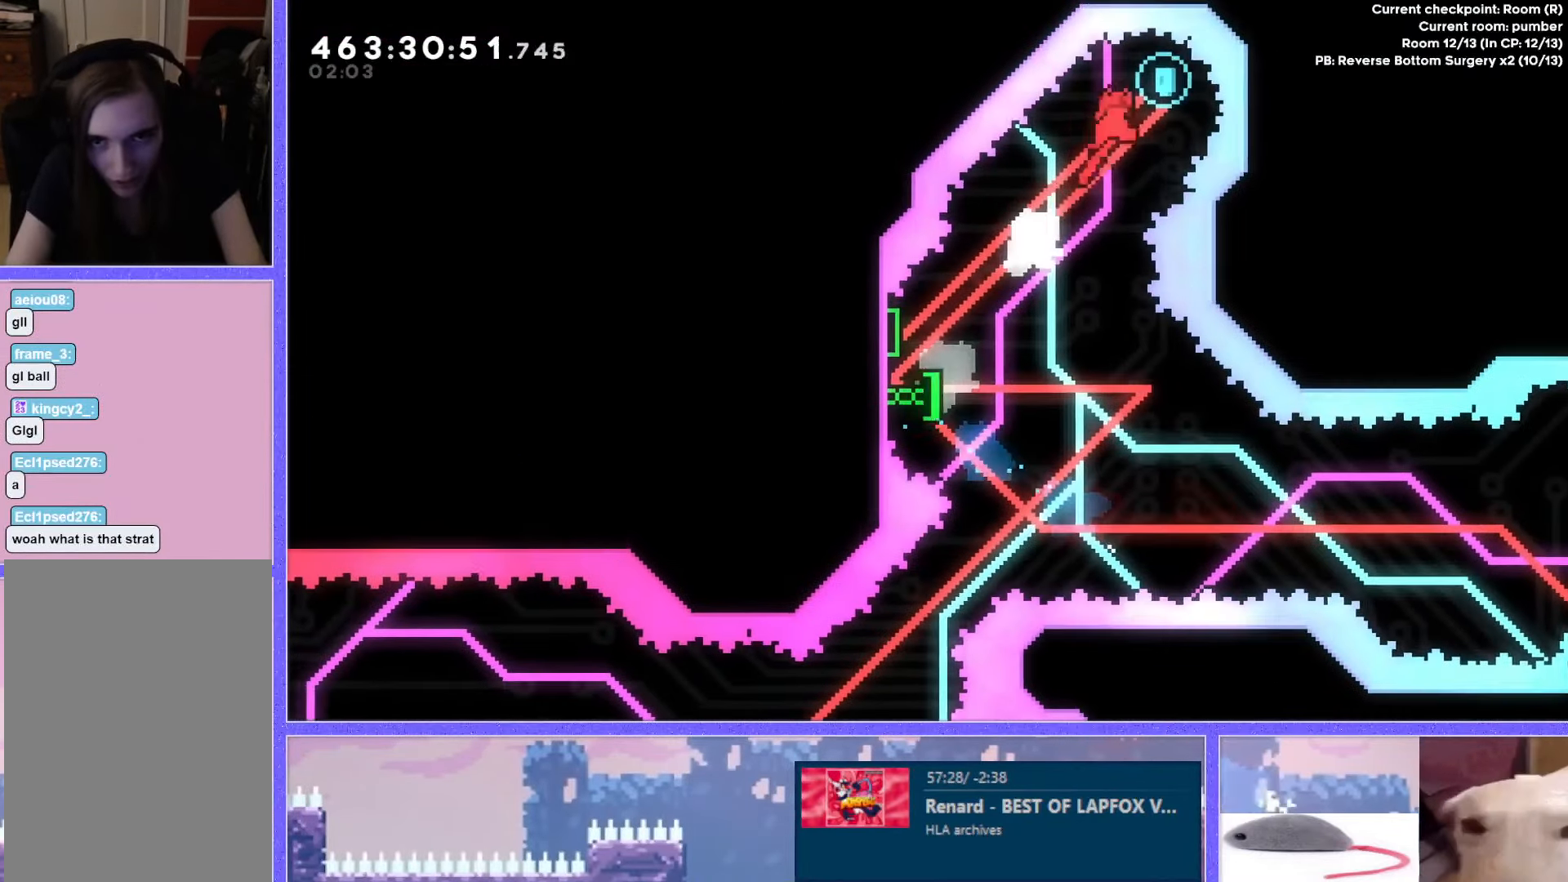
{"keys": ["dash", "down", "left"], "events": [[17, "dash", "down"], [17, "down", "down"], [201, "dash", "up"], [234, "down", "up"], [401, "down", "down"], [417, "dash", "down"]]}
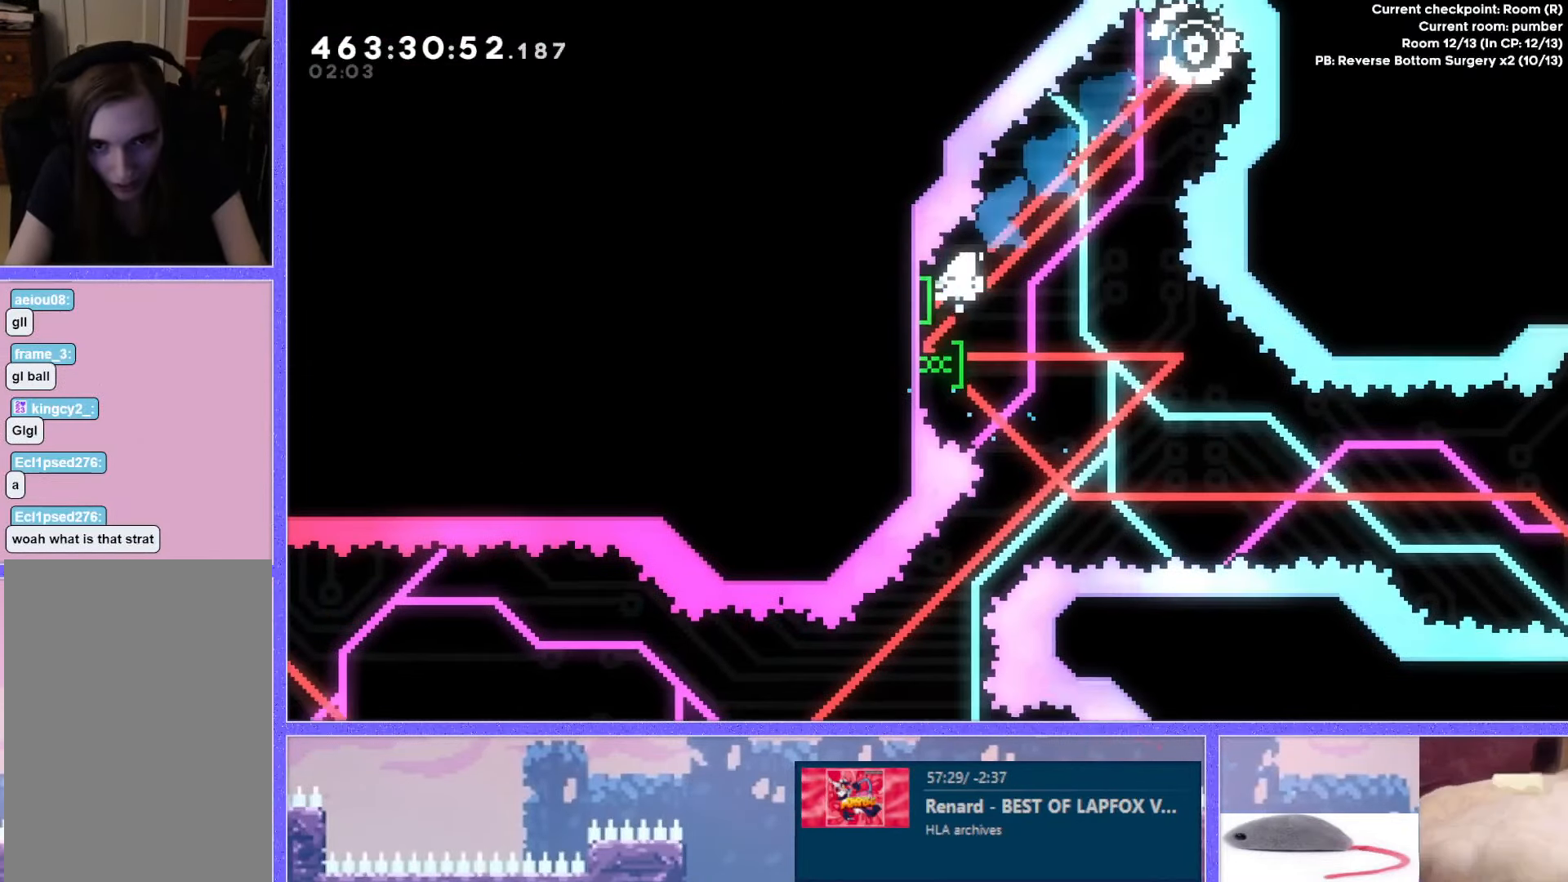
{"keys": ["left"], "events": [[50, "dash", "up"], [150, "down", "up"]]}
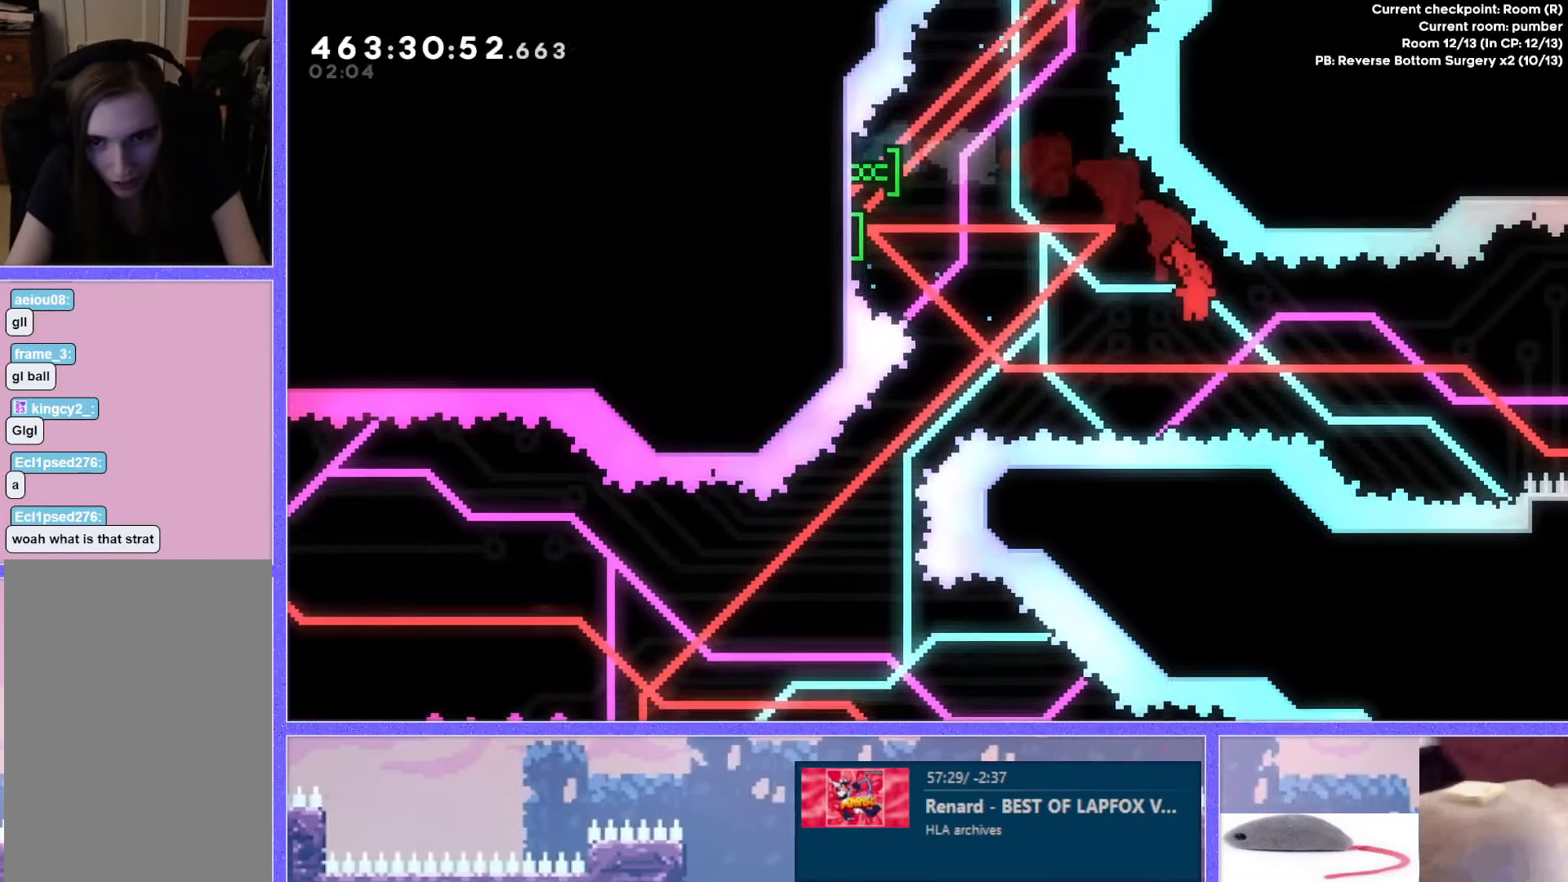
{"keys": ["left"], "events": [[50, "dash", "down"], [201, "dash", "up"]]}
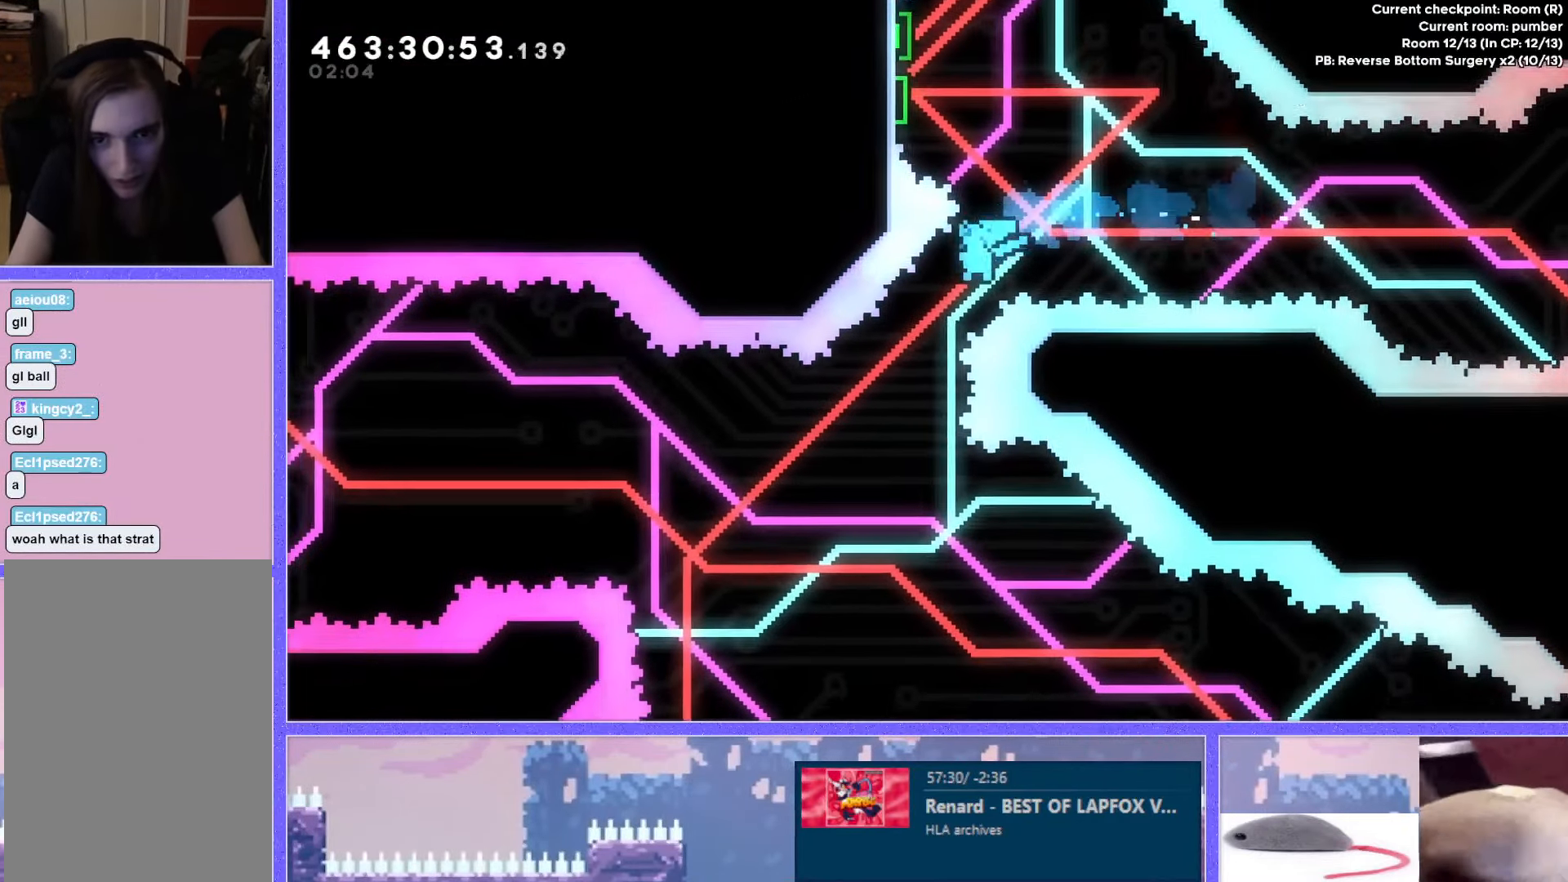
{"keys": ["left"], "events": []}
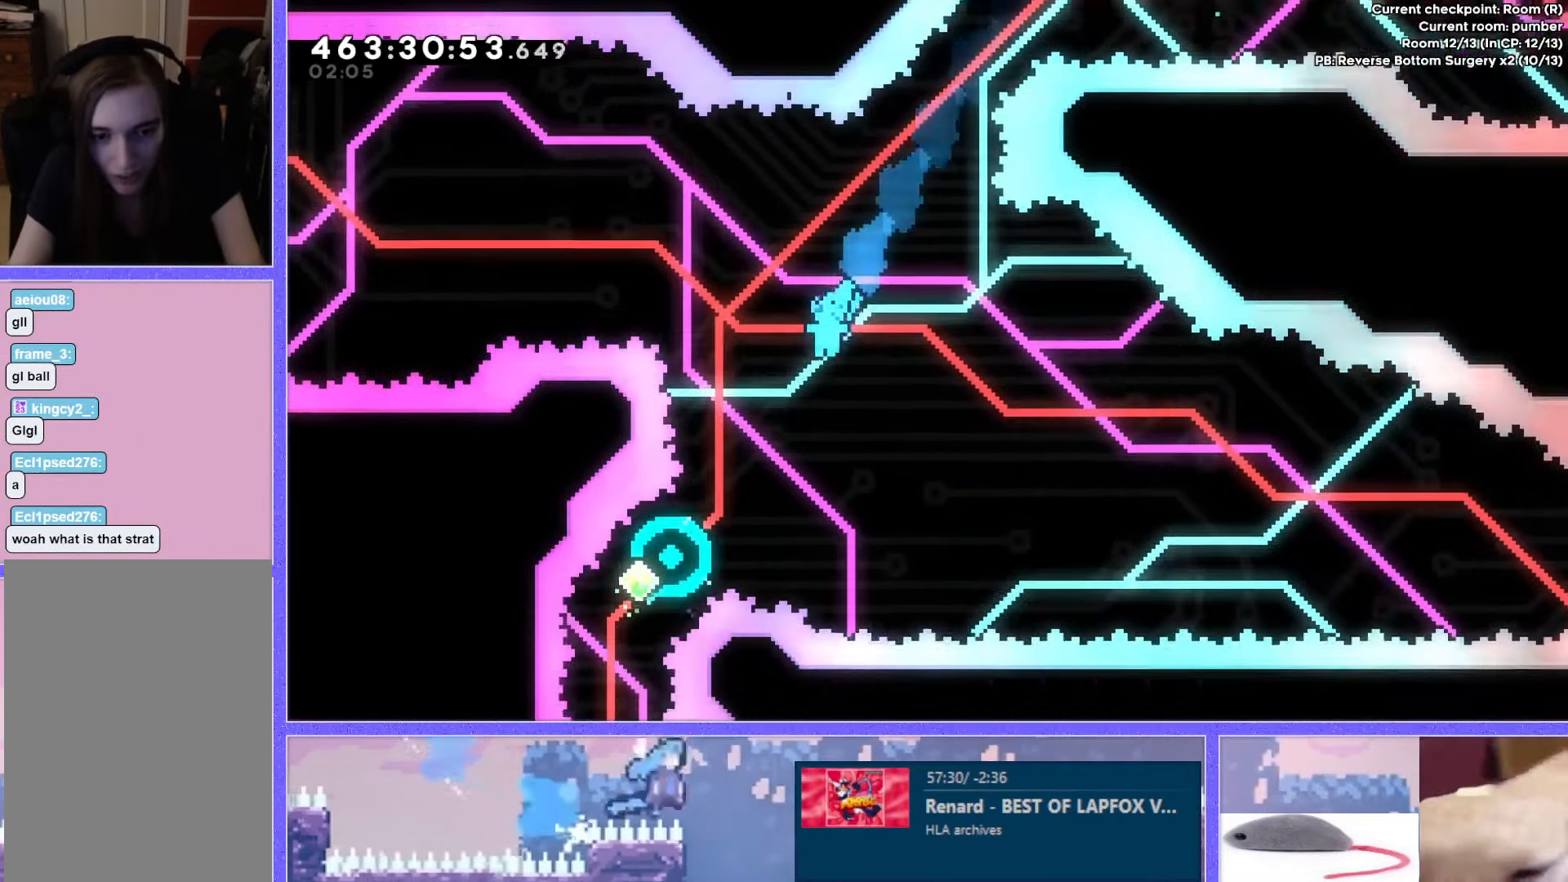
{"keys": ["left"], "events": []}
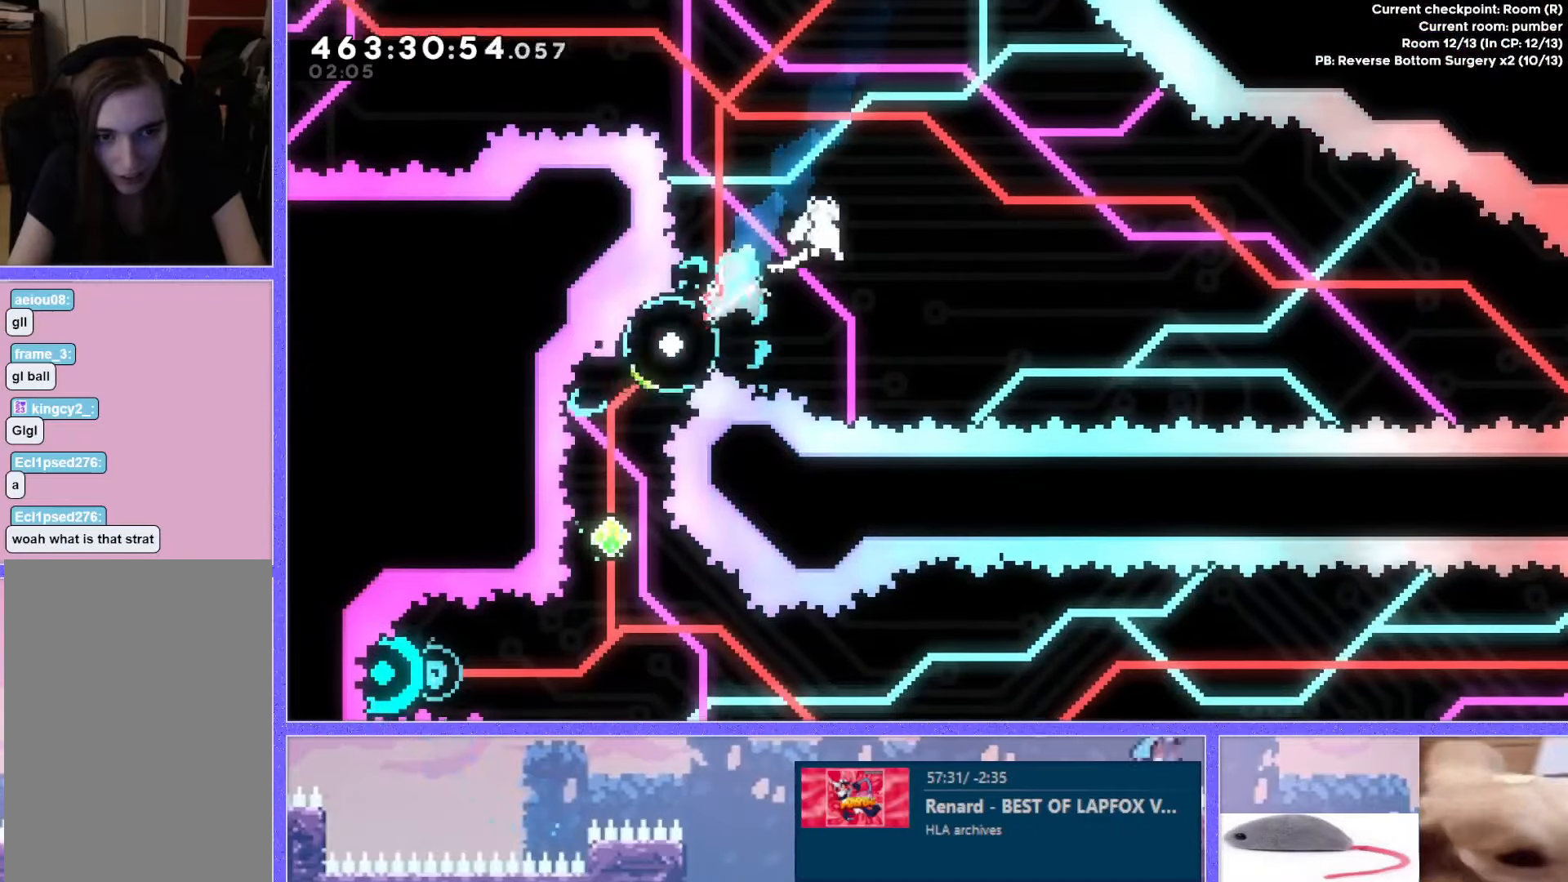
{"keys": [], "events": [[50, "up", "down"], [67, "dash", "down"], [234, "dash", "up"], [351, "left", "up"], [351, "up", "up"]]}
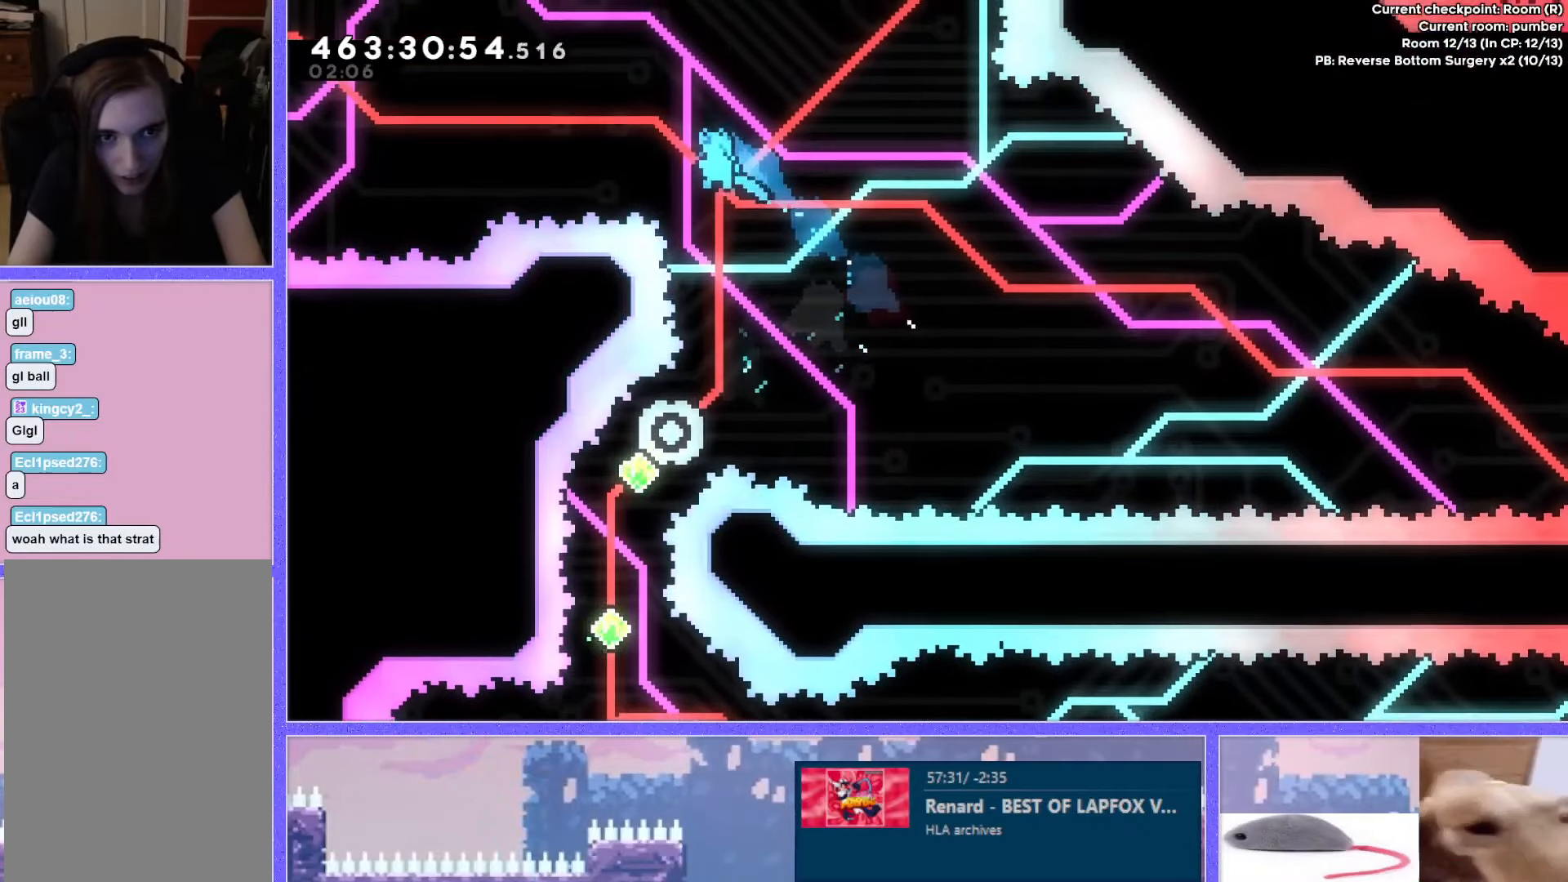
{"keys": [], "events": [[167, "left", "down"], [200, "left", "up"]]}
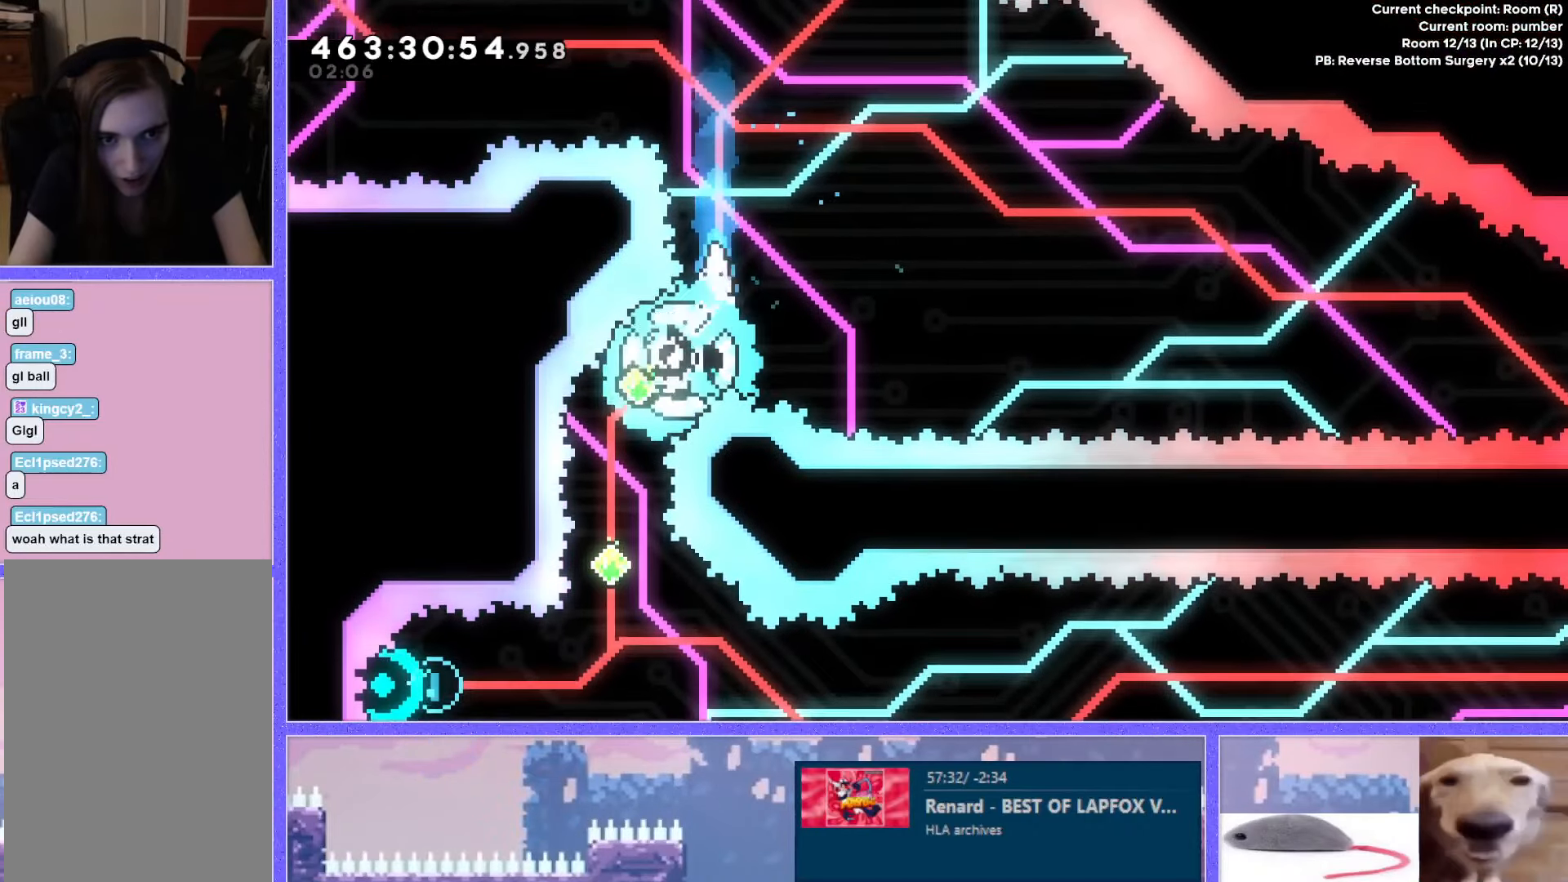
{"keys": ["right", "up"], "events": [[117, "right", "down"], [117, "up", "down"], [301, "dash", "down"], [451, "dash", "up"]]}
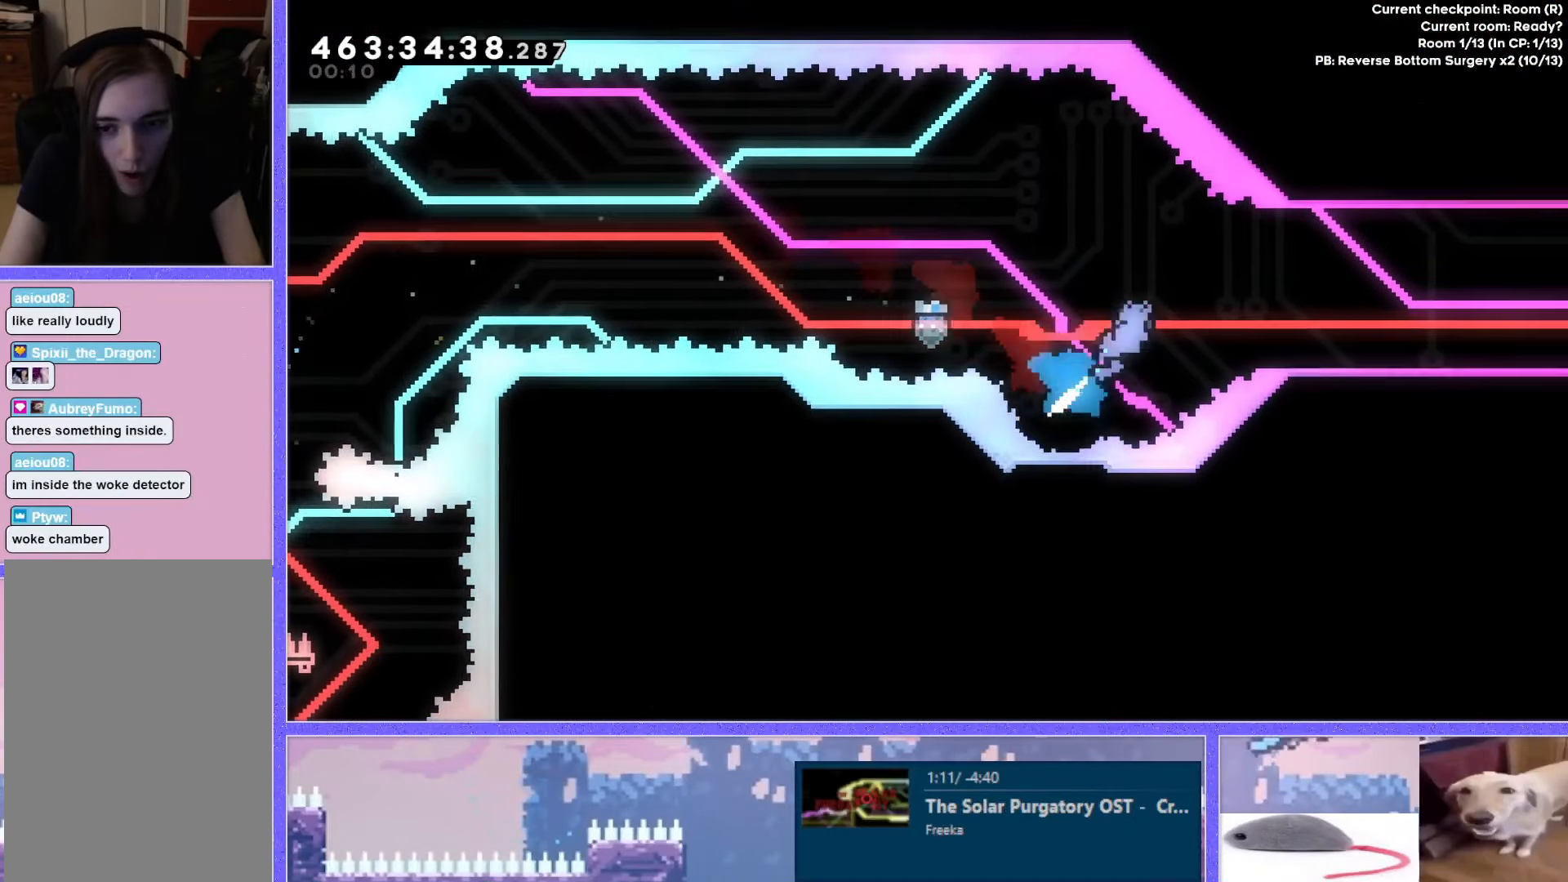
{"keys": ["right"], "events": [[17, "up", "up"]]}
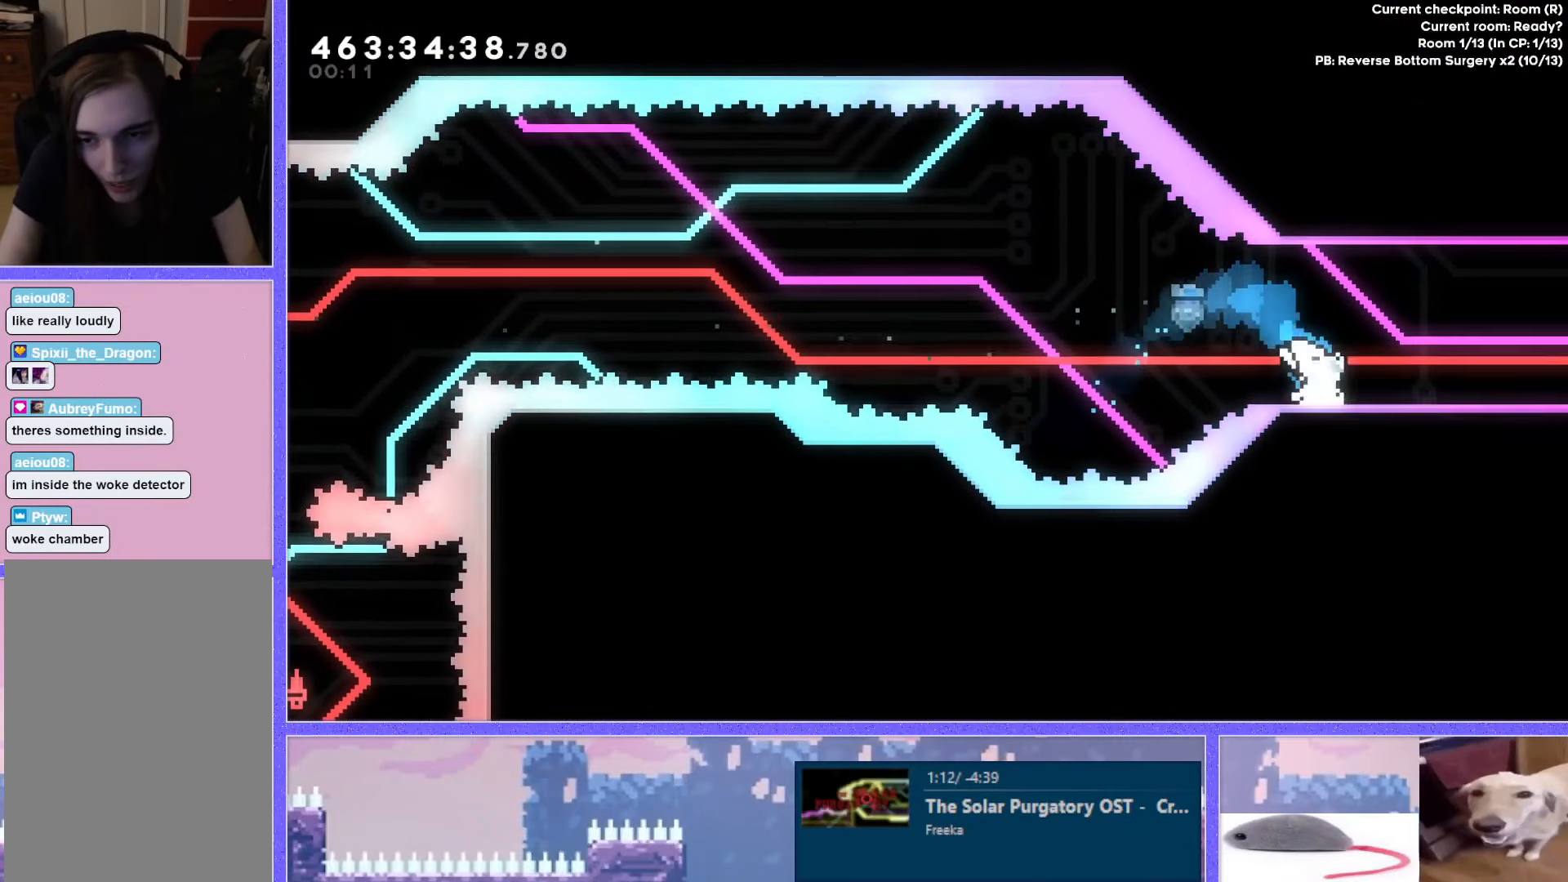
{"keys": [], "events": [[17, "right", "up"]]}
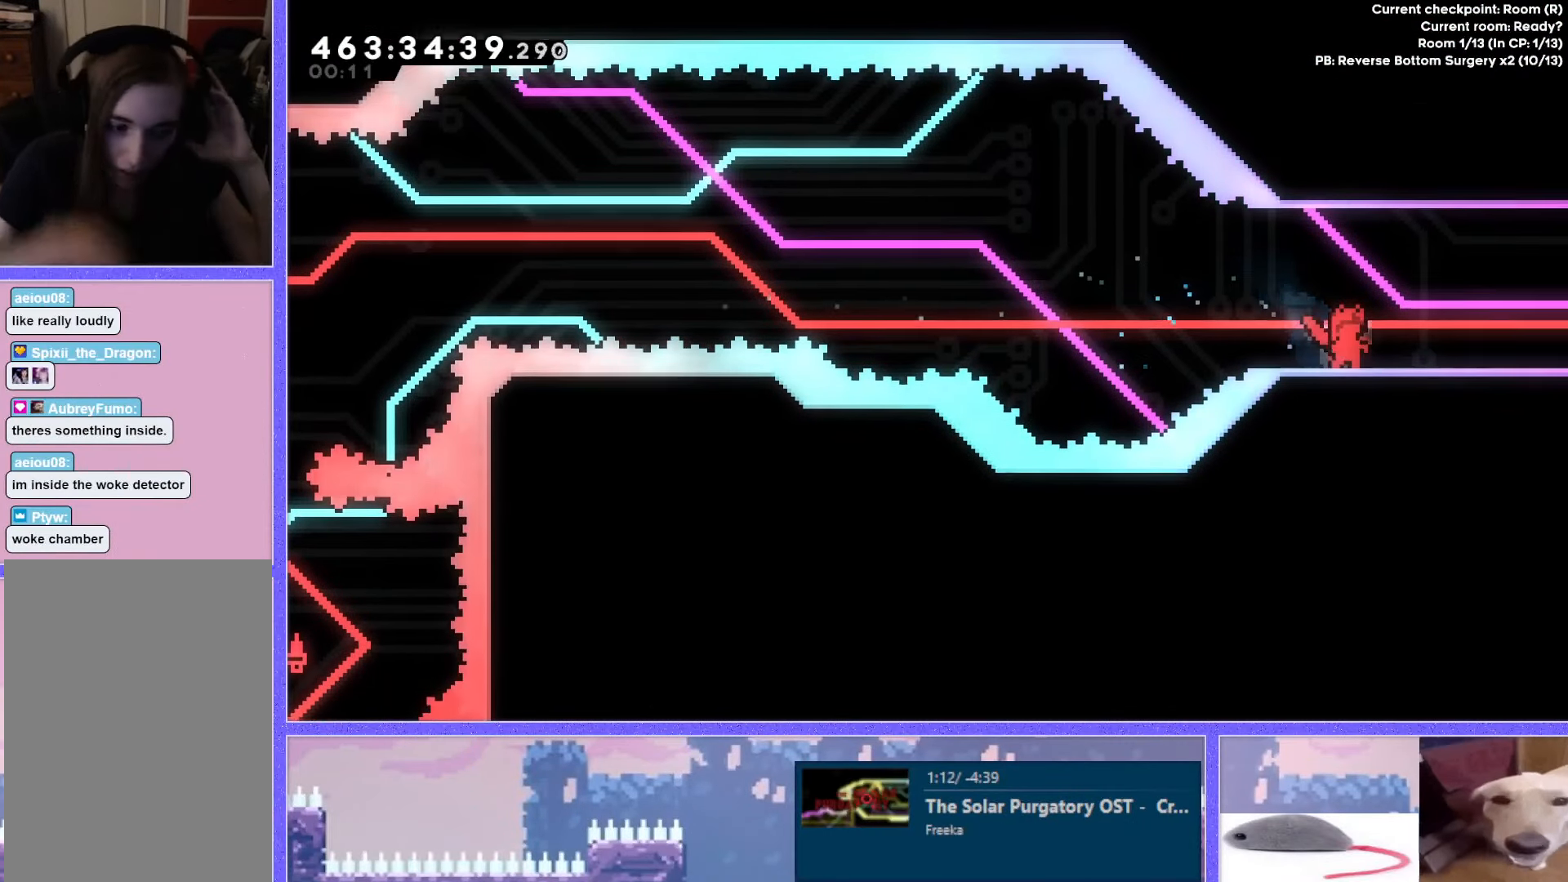
{"keys": [], "events": []}
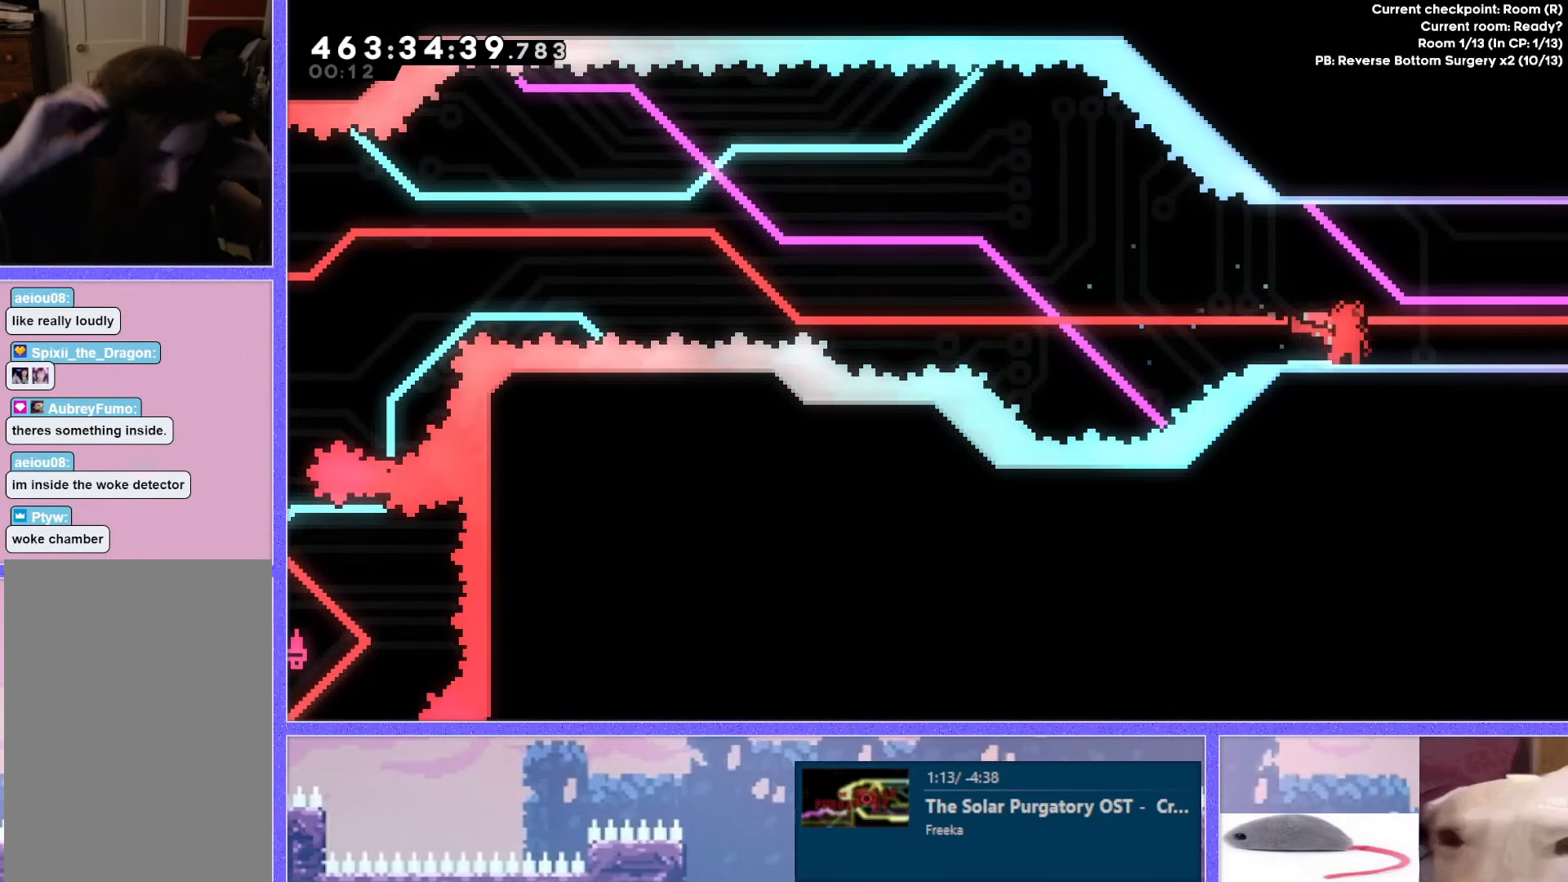
{"keys": [], "events": []}
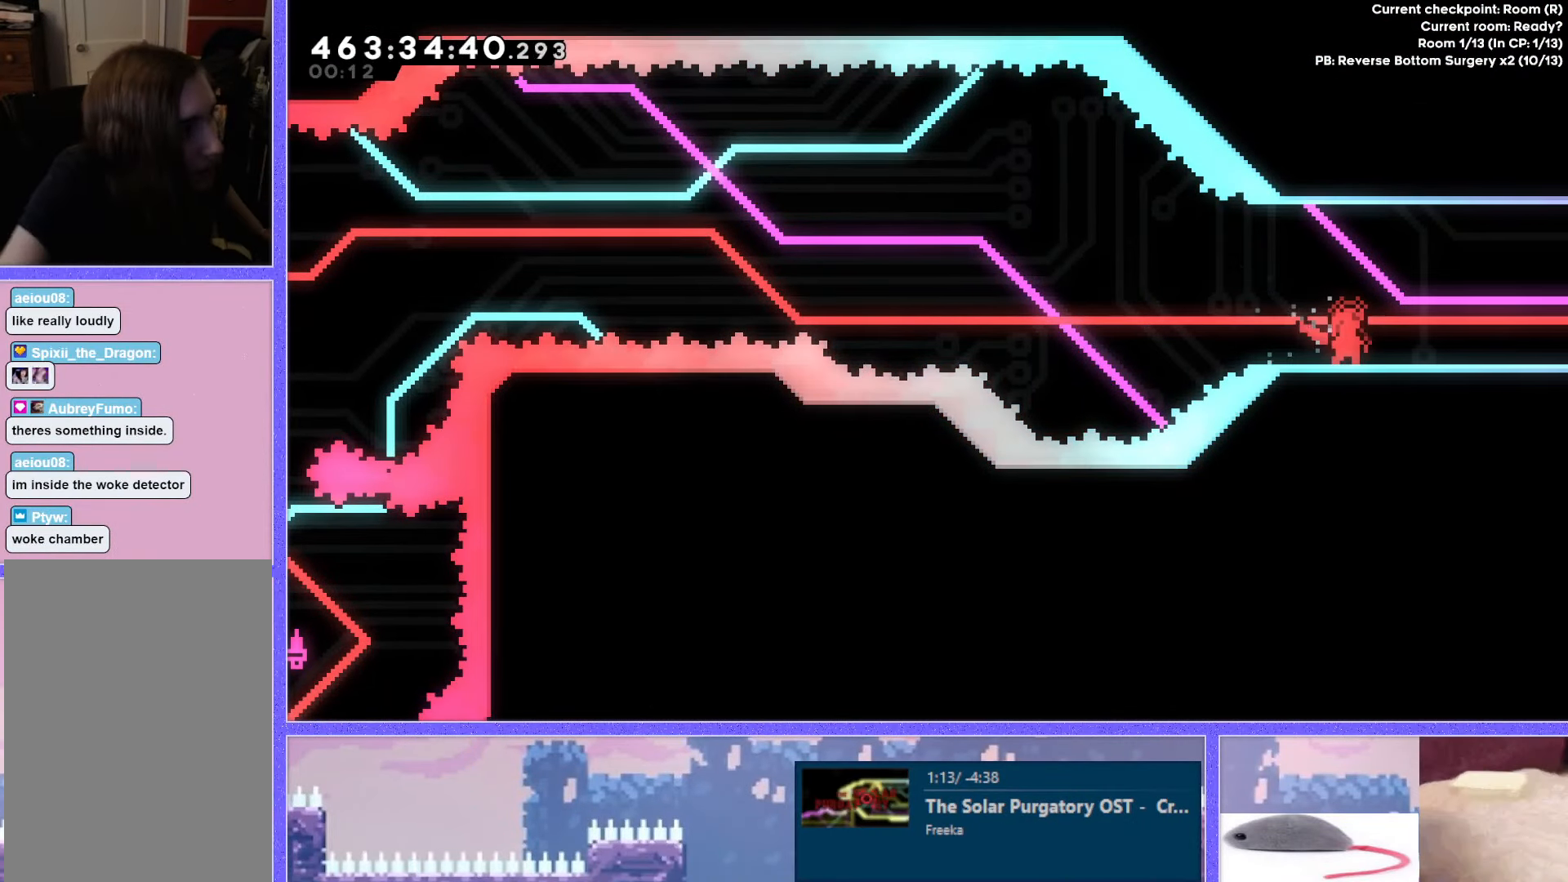
{"keys": [], "events": []}
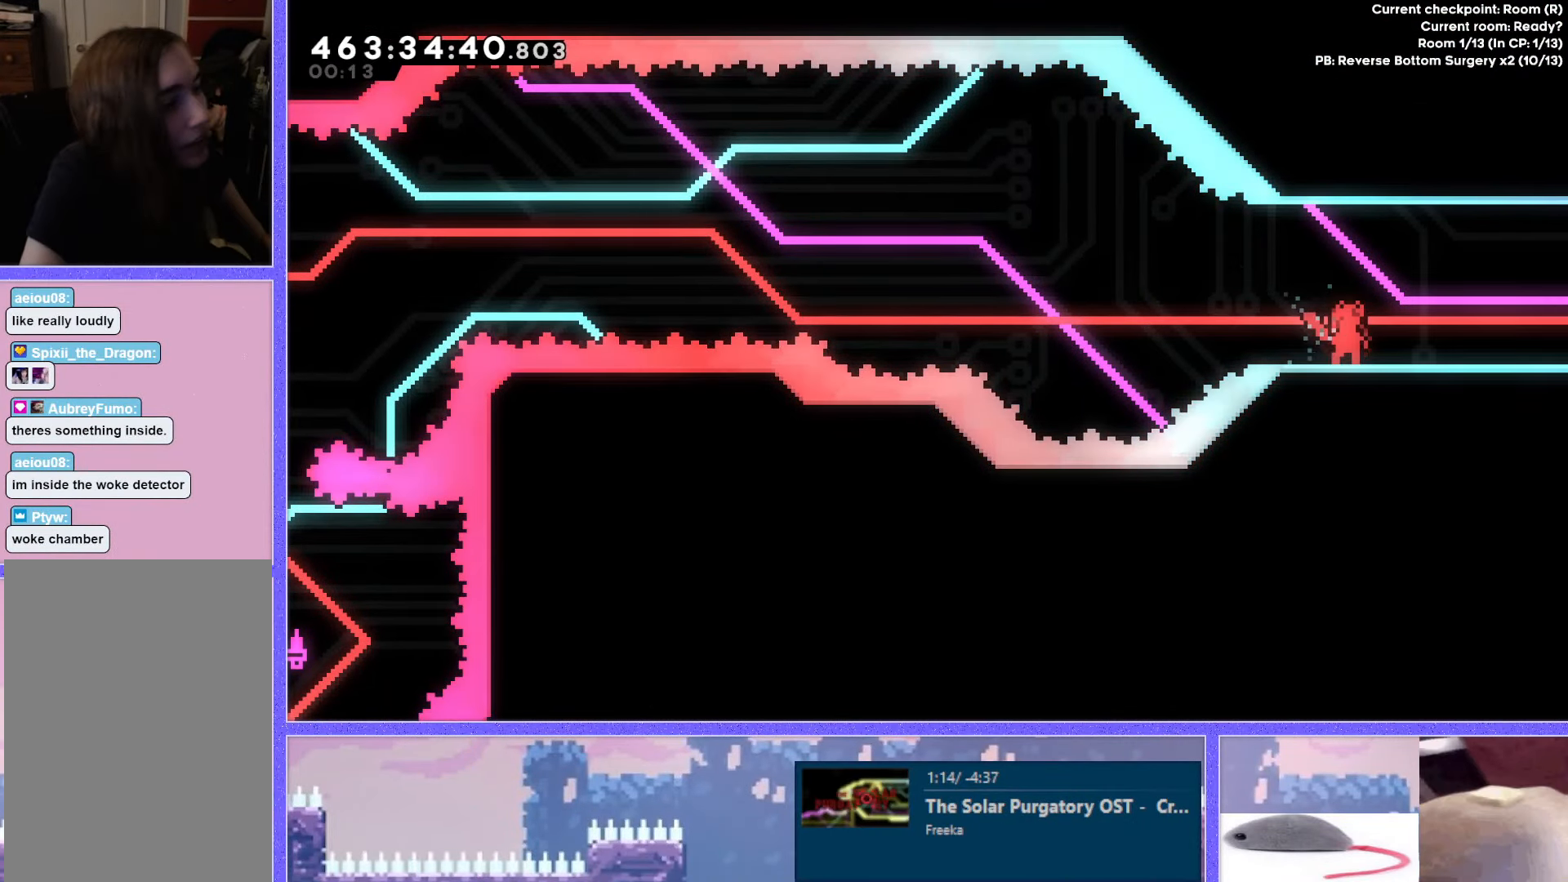
{"keys": [], "events": []}